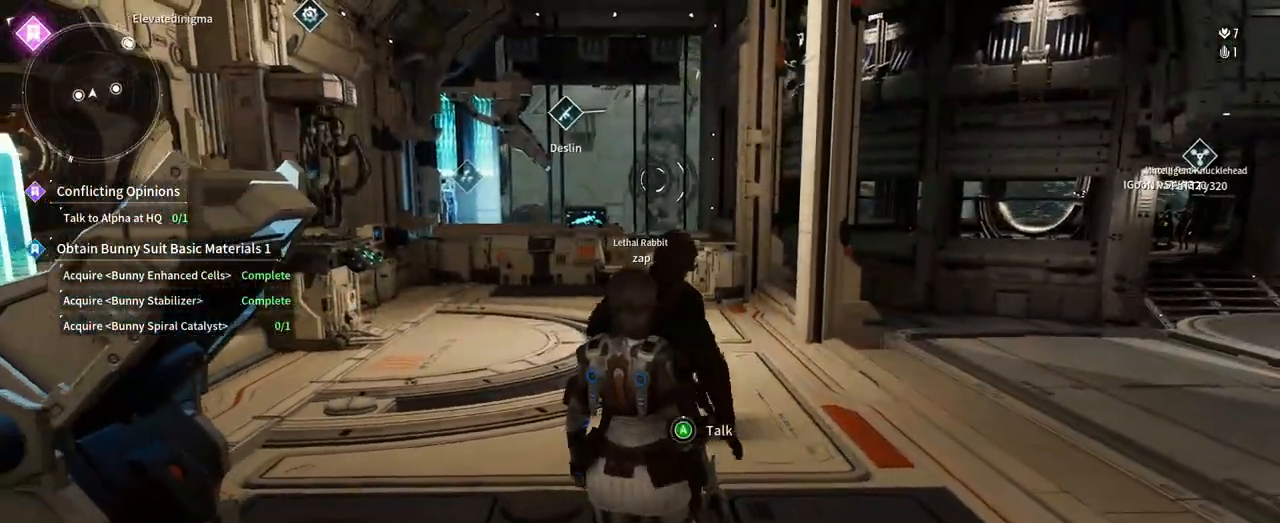
Gameplay with a controller (Xbox layout); each line is a JSON object with the inputs held at the frame after it (dt_ms = milliseconds from this image to that frame). "events" lists button and stick changes between this image and that frame as [ms after this image, input, new state], when the widget could be followed in between. Not read: HOME R3.
{"dt_ms": 500, "buttons": [], "left_stick": "center", "right_stick": "center", "events": []}
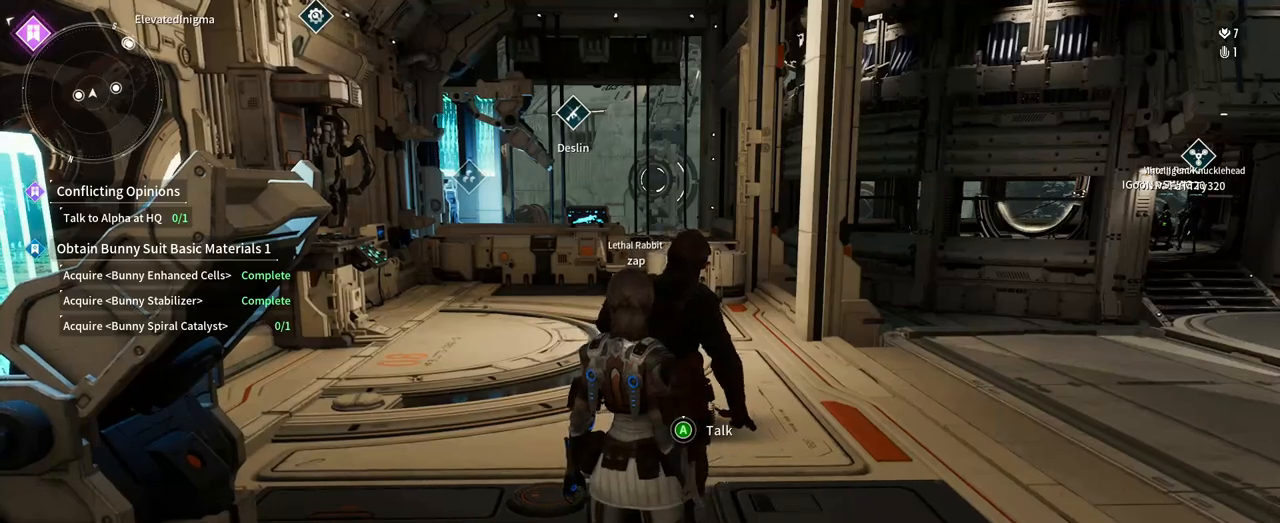
{"dt_ms": 500, "buttons": [], "left_stick": "center", "right_stick": "center", "events": []}
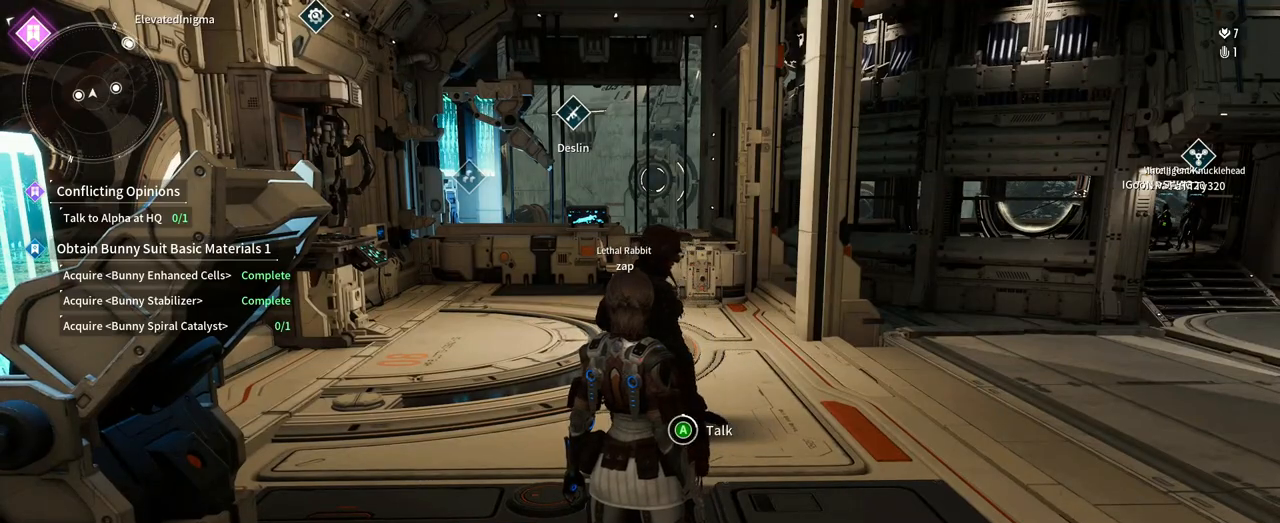
{"dt_ms": 1000, "buttons": [], "left_stick": "center", "right_stick": "center"}
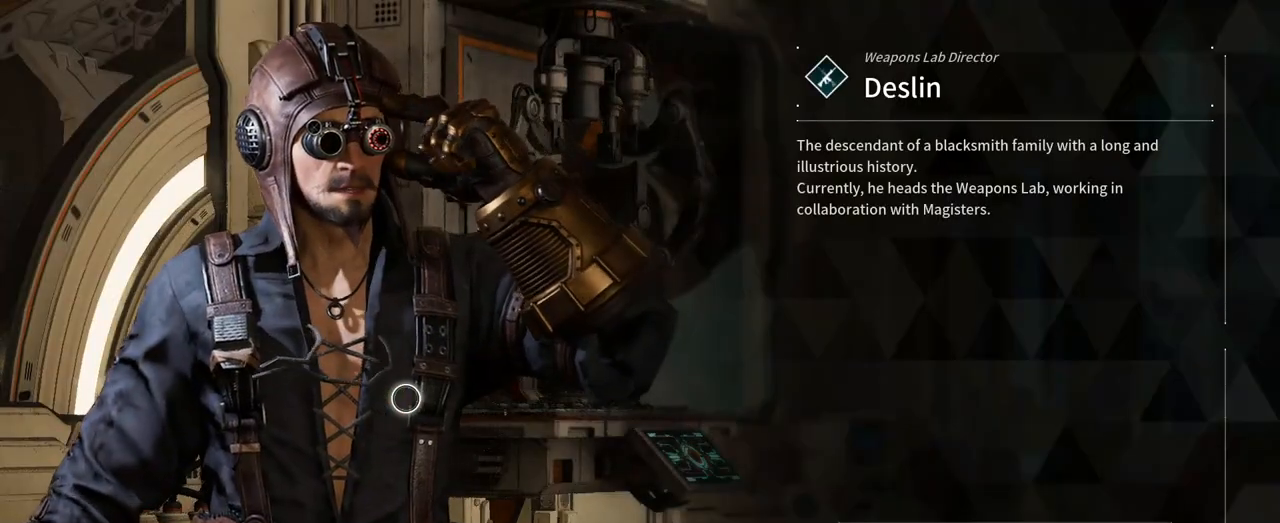
{"dt_ms": 500, "buttons": [], "left_stick": "center", "right_stick": "center", "events": []}
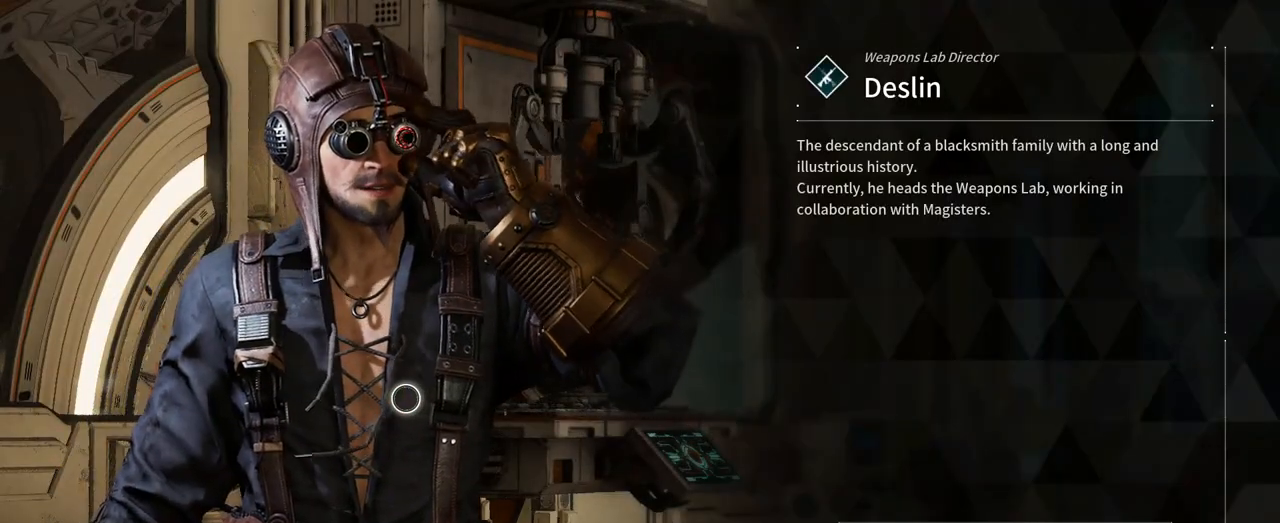
{"dt_ms": 500, "buttons": [], "left_stick": "center", "right_stick": "center", "events": []}
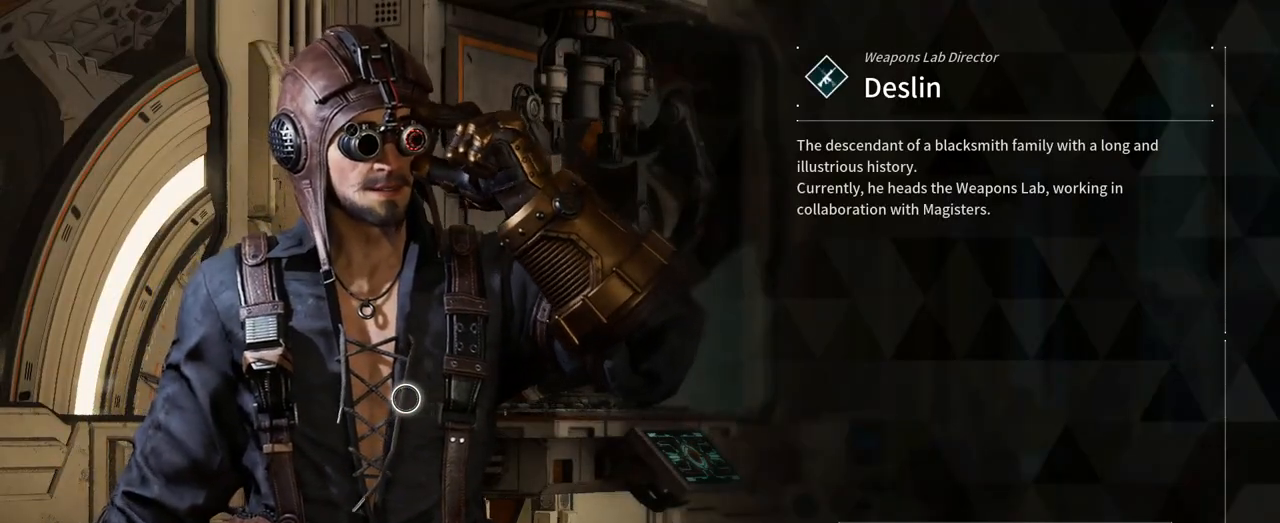
{"dt_ms": 500, "buttons": [], "left_stick": "center", "right_stick": "center", "events": []}
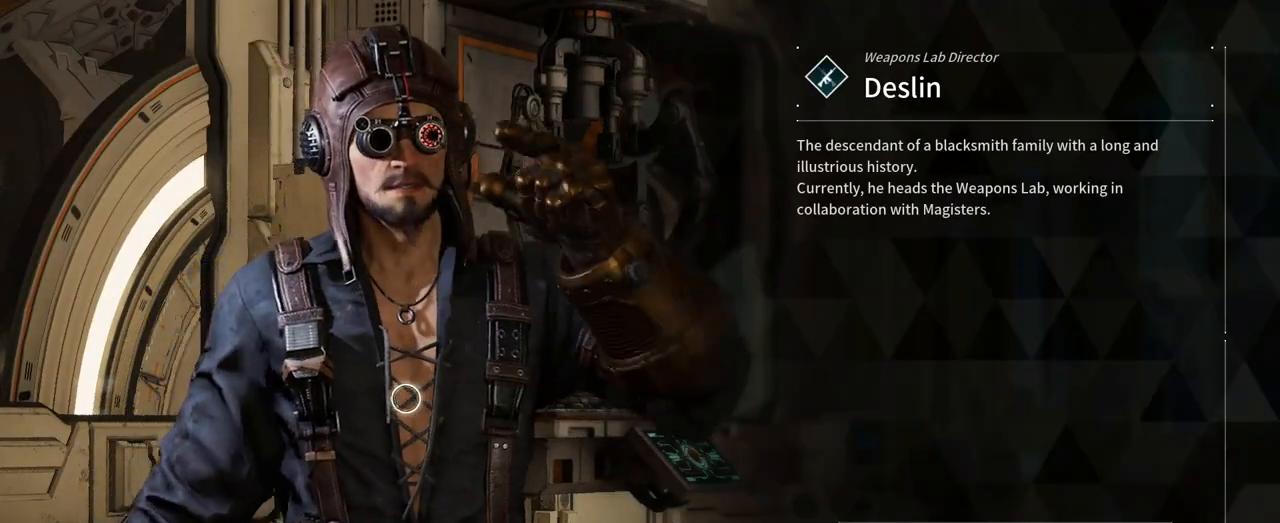
{"dt_ms": 500, "buttons": [], "left_stick": "down-right", "right_stick": "center", "events": [[17, "left_stick", "right"], [217, "left_stick", "down-right"], [317, "left_stick", "down"], [450, "left_stick", "down-right"]]}
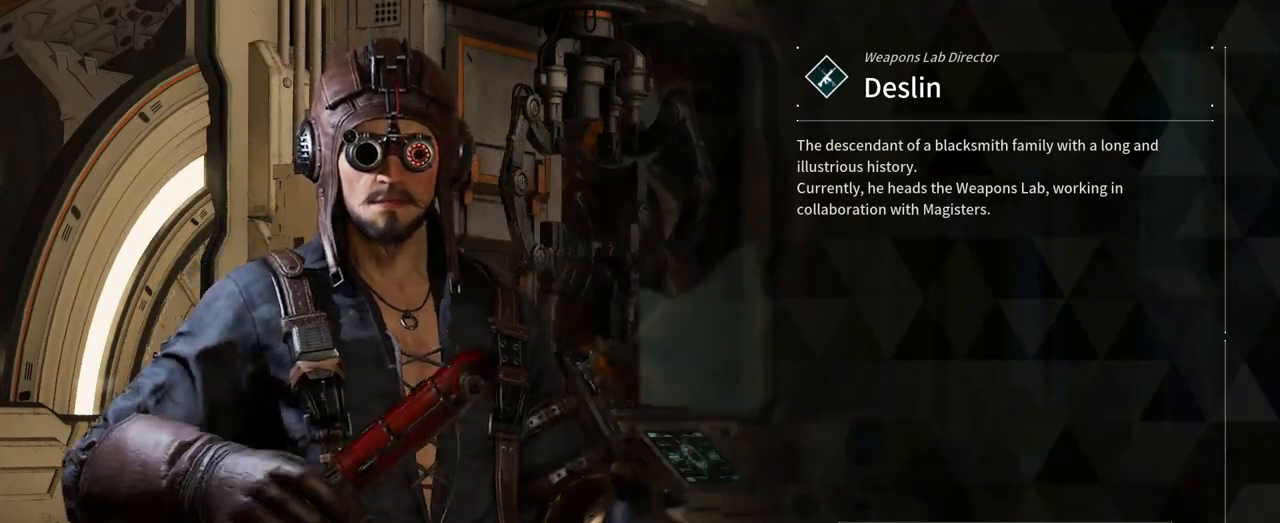
{"dt_ms": 500, "buttons": [], "left_stick": "center", "right_stick": "center", "events": [[383, "left_stick", "center"]]}
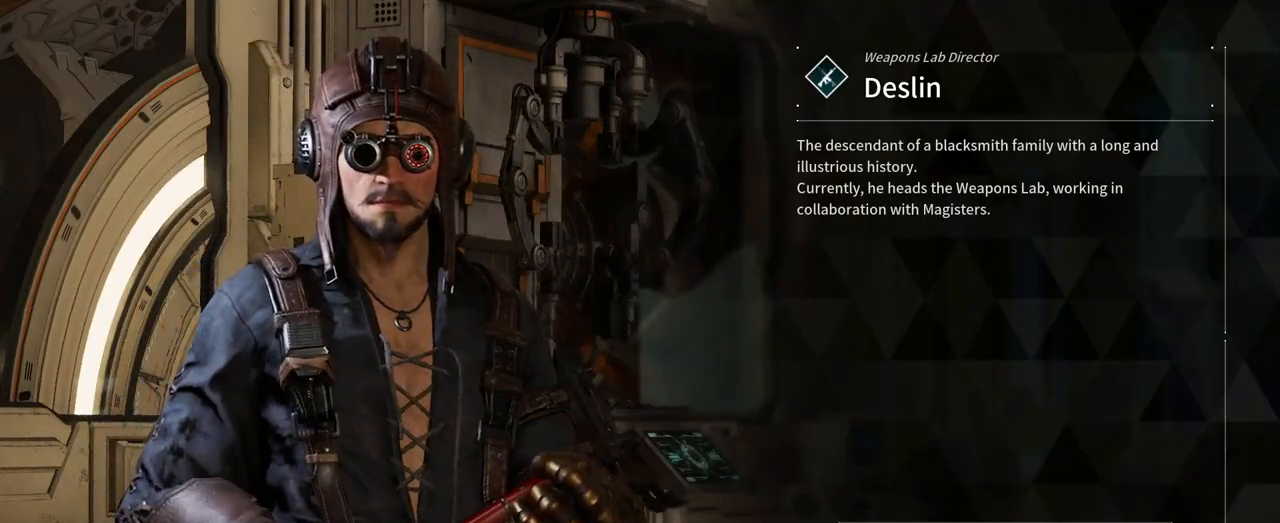
{"dt_ms": 1000, "buttons": [], "left_stick": "center", "right_stick": "center"}
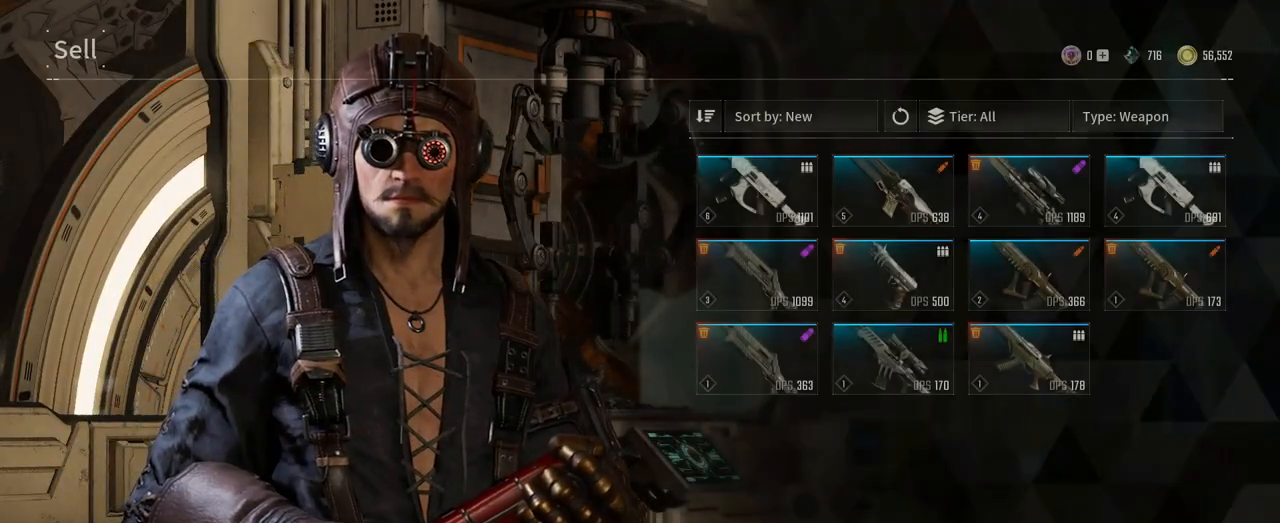
{"dt_ms": 500, "buttons": [], "left_stick": "up-left", "right_stick": "center", "events": [[133, "left_stick", "up"], [267, "left_stick", "up-left"]]}
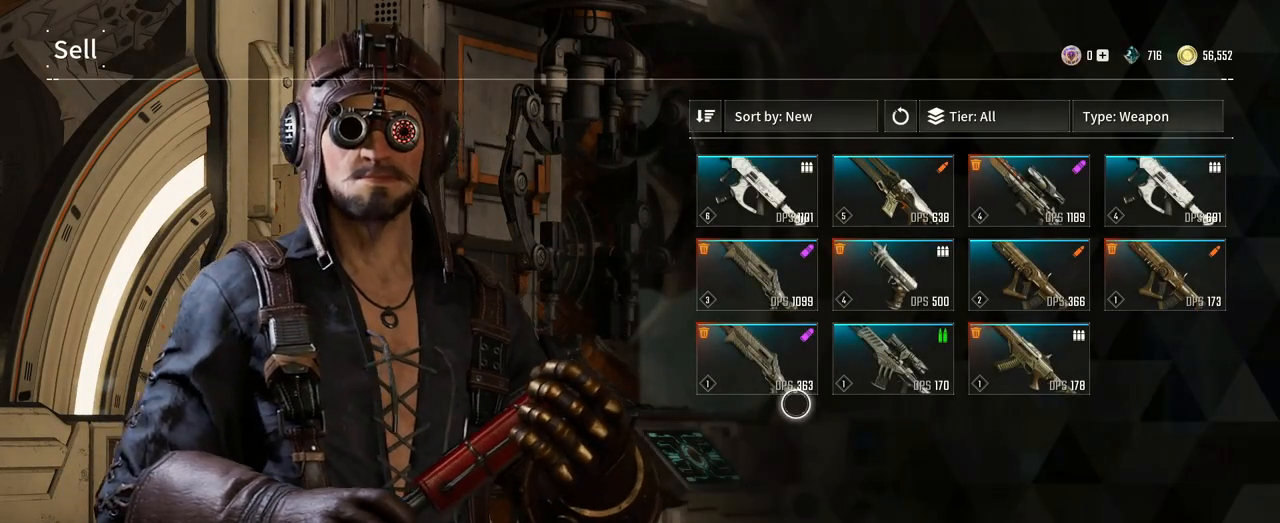
{"dt_ms": 500, "buttons": [], "left_stick": "center", "right_stick": "center", "events": [[83, "left_stick", "up"], [483, "left_stick", "center"]]}